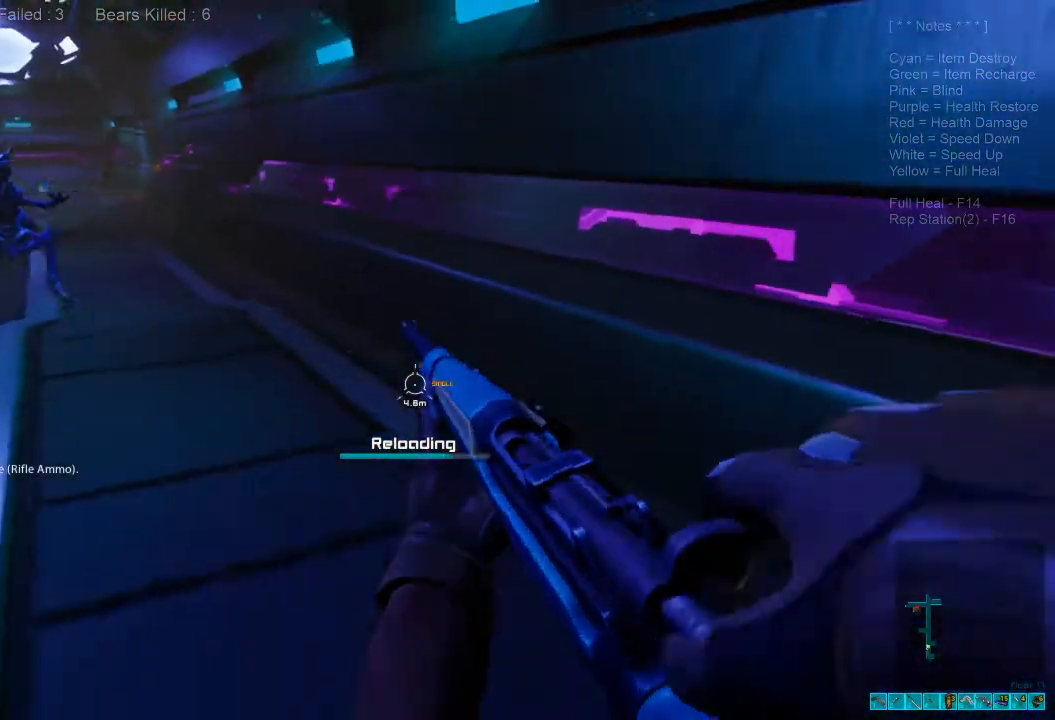
Gameplay with keyboard and mouse; each line is a JSON object with the keys and mouse buttons held at the frame after it. "events" lists presses ("down") and releases ("up") of "1", "2", "3", "4", "a", "c", "caps_lock", "ctrl", "d", "e", "f", "q", "r", "s", "shift", "space", "super", "tab", "tilde", "v", "w", "x", "z", "mouse_left", "mouse_wheel" and "mouse_right" between this image and that frame as [ms after this image, input, new state], when the widget could be followed in between. "mouse_left", "mouse_wheel", "mouse_right" = the "left", "wheel", "right" buttons of the "mouse" list. No other keys are recorded. "wheel" means that the mouse wheel is clicked or scrolled. Mouse movement is not recorded. Not read: alt.
{"keys": ["a", "shift"], "mouse": [], "events": [[33, "a", "down"], [433, "s", "up"]]}
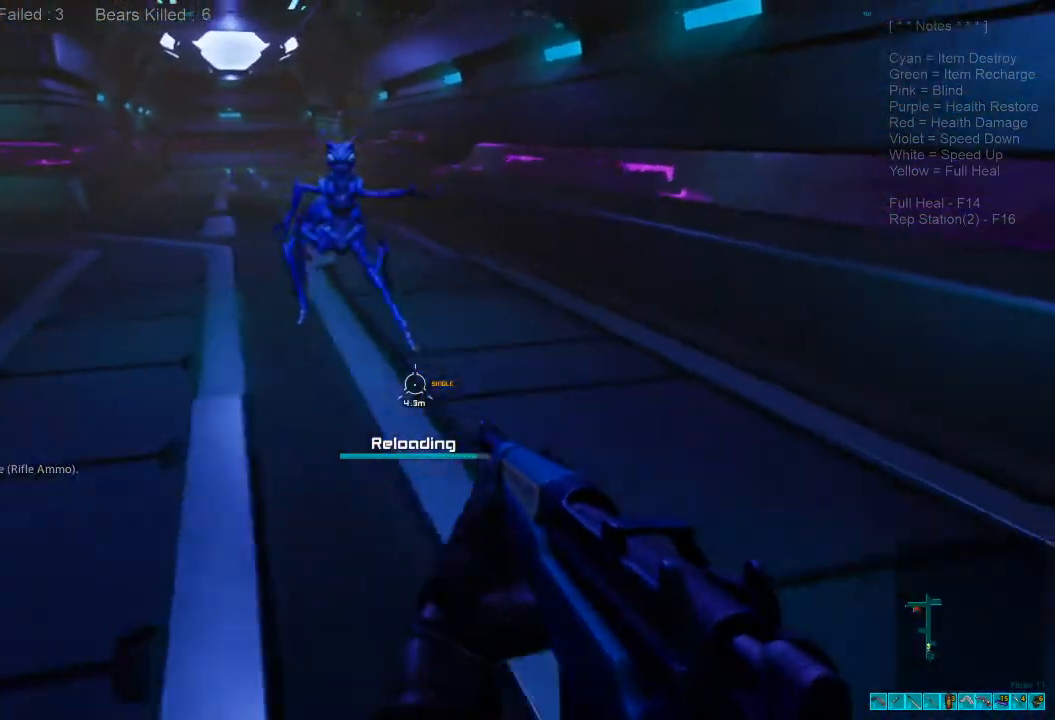
{"keys": ["shift", "w"], "mouse": [], "events": [[167, "w", "down"], [200, "a", "up"]]}
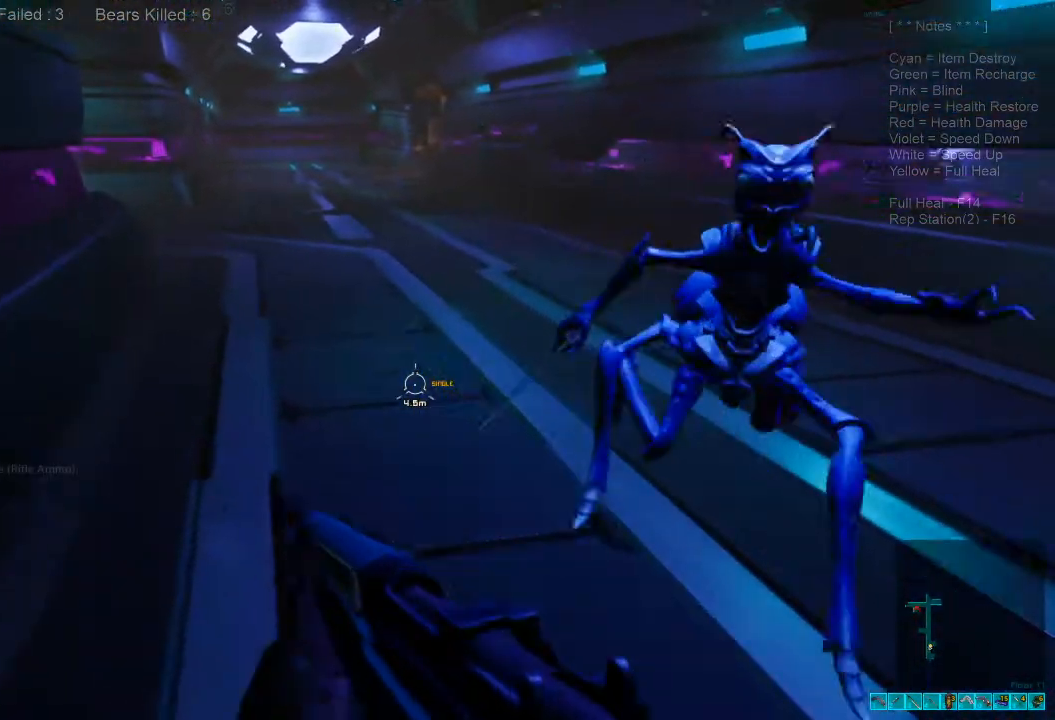
{"keys": ["shift", "w"], "mouse": [], "events": []}
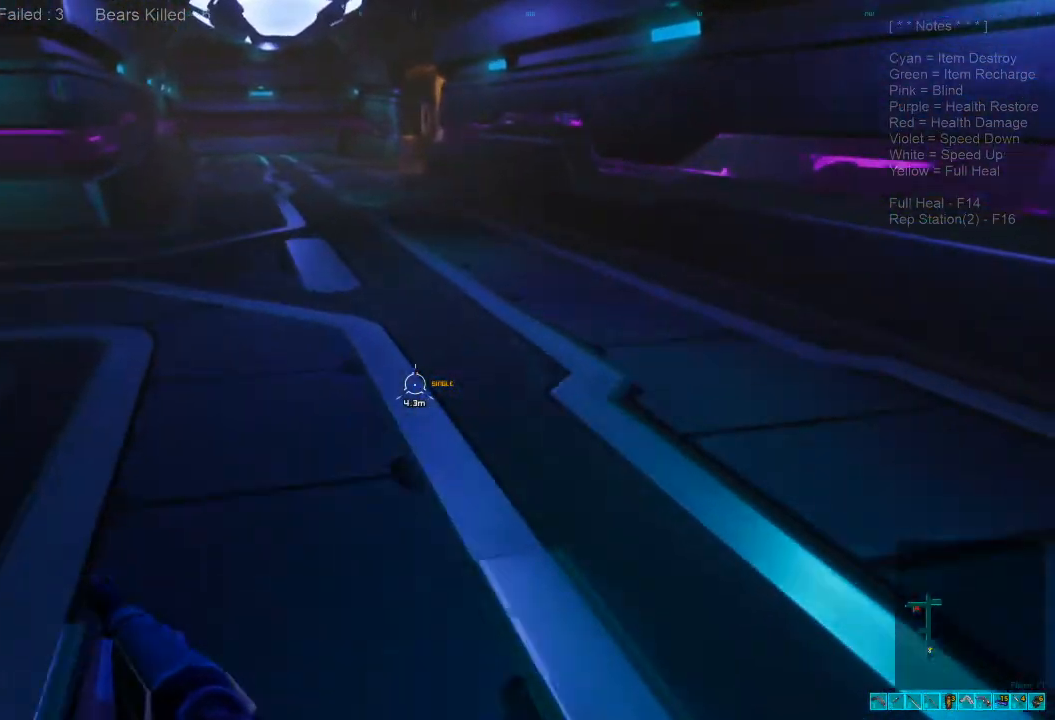
{"keys": ["w"], "mouse": [], "events": [[233, "2", "down"], [367, "2", "up"], [467, "shift", "up"]]}
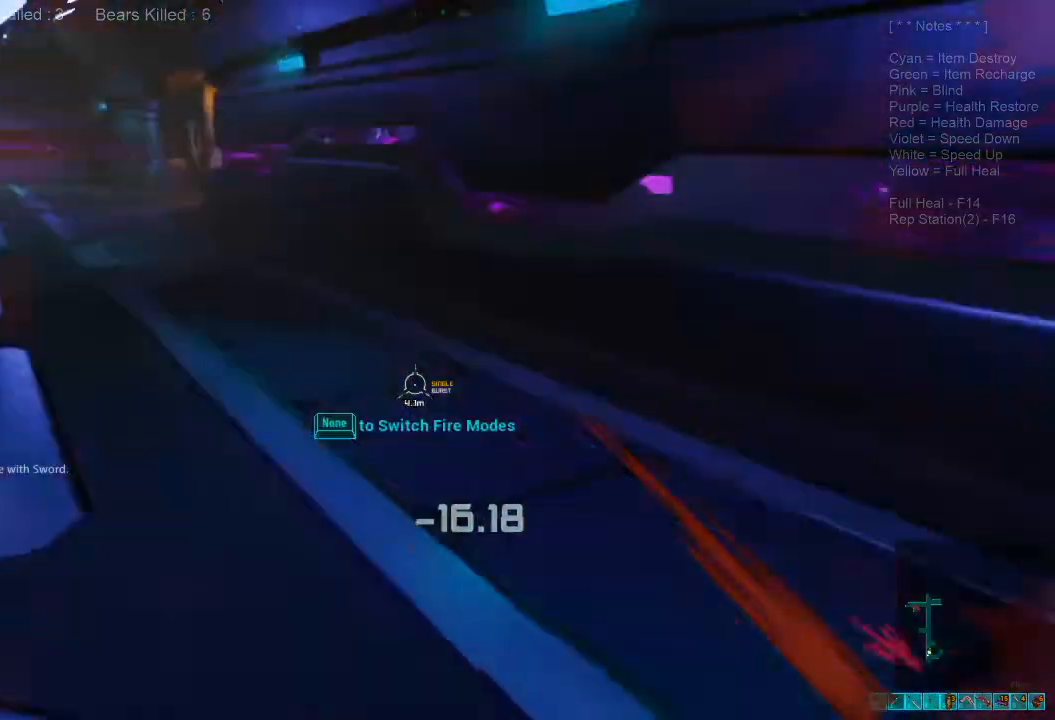
{"keys": ["ctrl", "s"], "mouse": ["right"], "events": [[33, "a", "down"], [100, "w", "up"], [233, "s", "down"], [367, "a", "up"], [467, "ctrl", "down"], [467, "mouse_right", "down"]]}
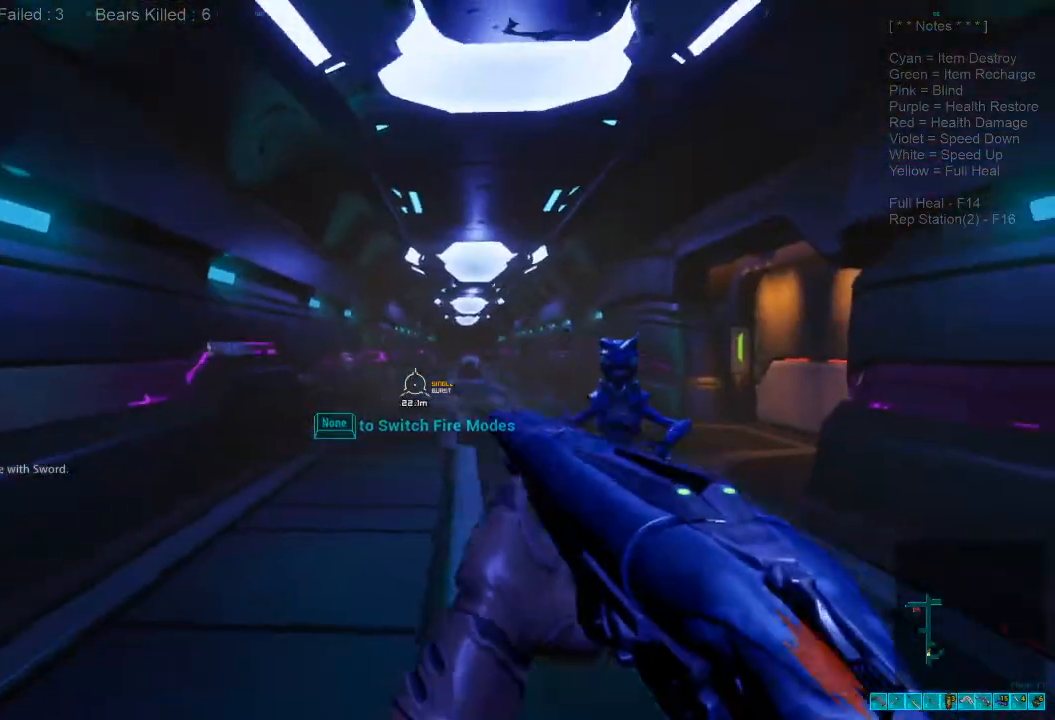
{"keys": ["s"], "mouse": ["left"], "events": [[100, "ctrl", "up"], [100, "mouse_right", "up"], [400, "mouse_left", "down"]]}
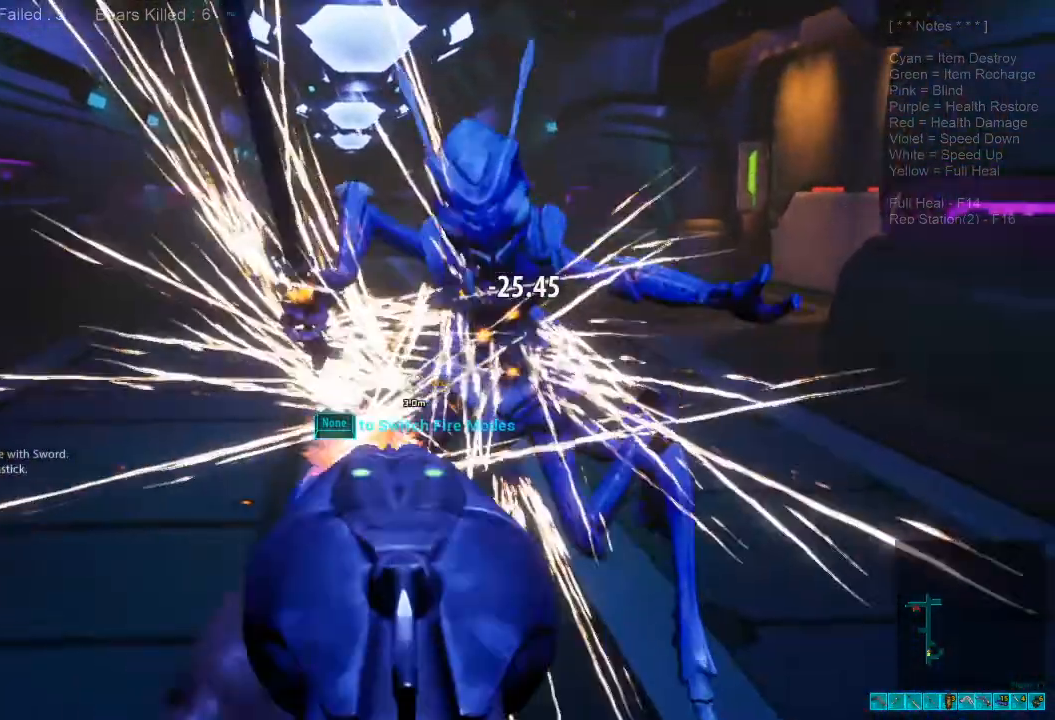
{"keys": ["s"], "mouse": ["left"], "events": [[67, "mouse_left", "up"], [433, "mouse_left", "down"]]}
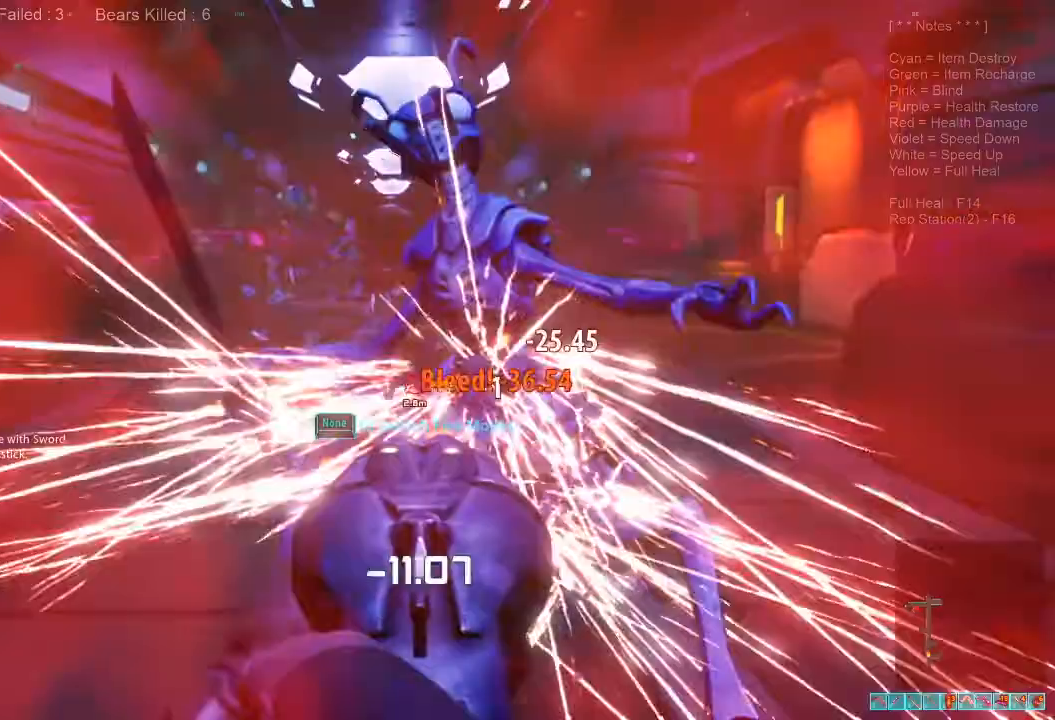
{"keys": ["s"], "mouse": [], "events": [[67, "mouse_left", "up"], [133, "mouse_left", "down"], [300, "mouse_left", "up"], [300, "r", "down"], [367, "ctrl", "down"], [367, "mouse_right", "down"], [467, "r", "up"], [500, "ctrl", "up"], [500, "mouse_right", "up"]]}
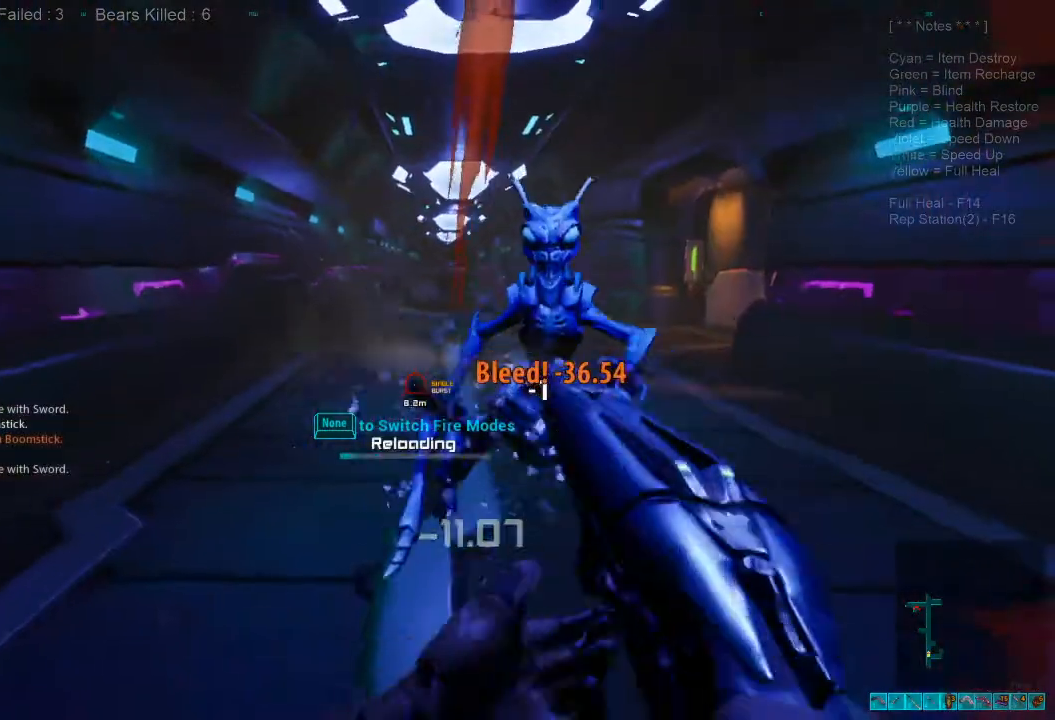
{"keys": ["d", "s"], "mouse": [], "events": [[33, "a", "down"], [100, "a", "up"], [433, "d", "down"]]}
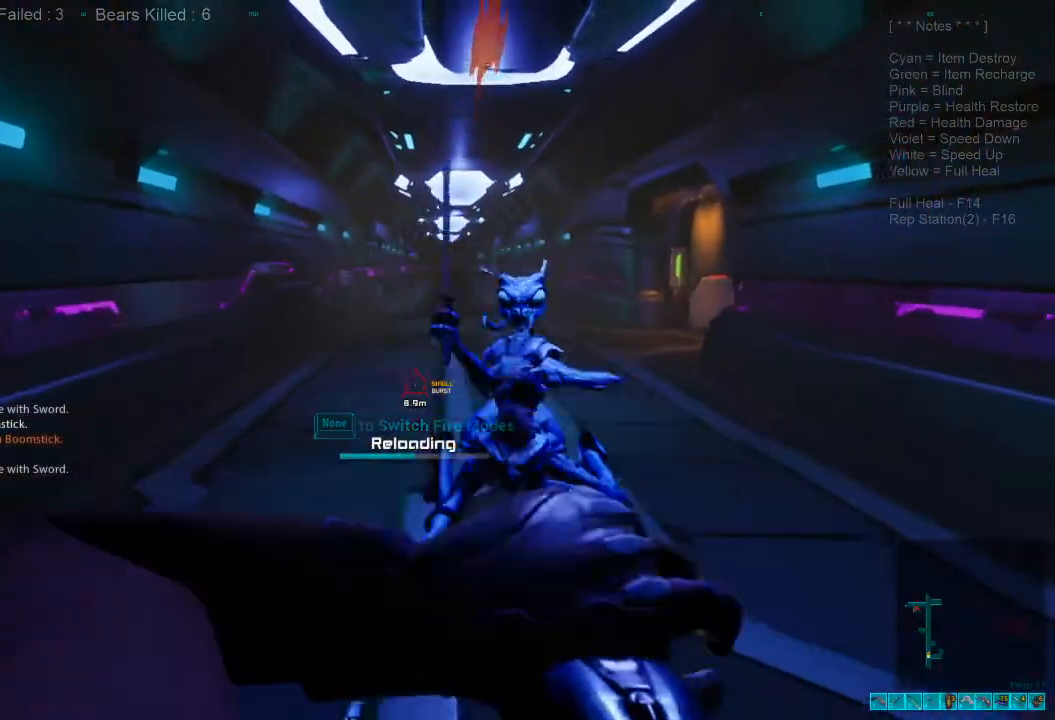
{"keys": ["s"], "mouse": [], "events": [[133, "mouse_right", "down"], [167, "ctrl", "down"], [300, "ctrl", "up"], [300, "d", "up"], [300, "mouse_right", "up"]]}
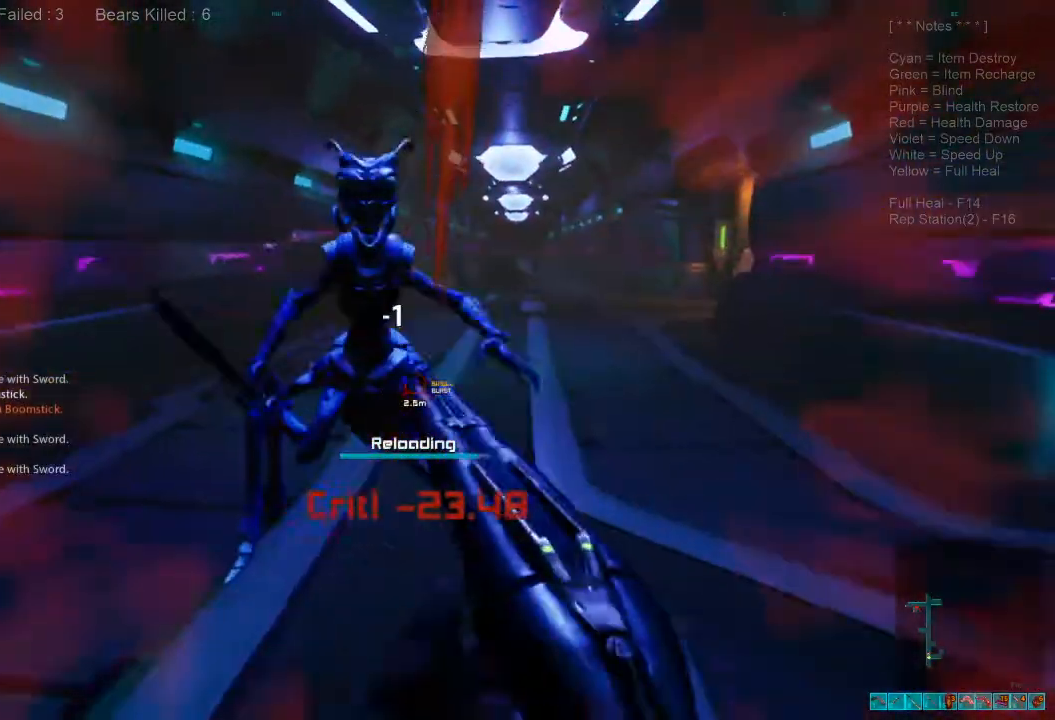
{"keys": ["s"], "mouse": [], "events": [[133, "mouse_left", "down"], [300, "mouse_left", "up"]]}
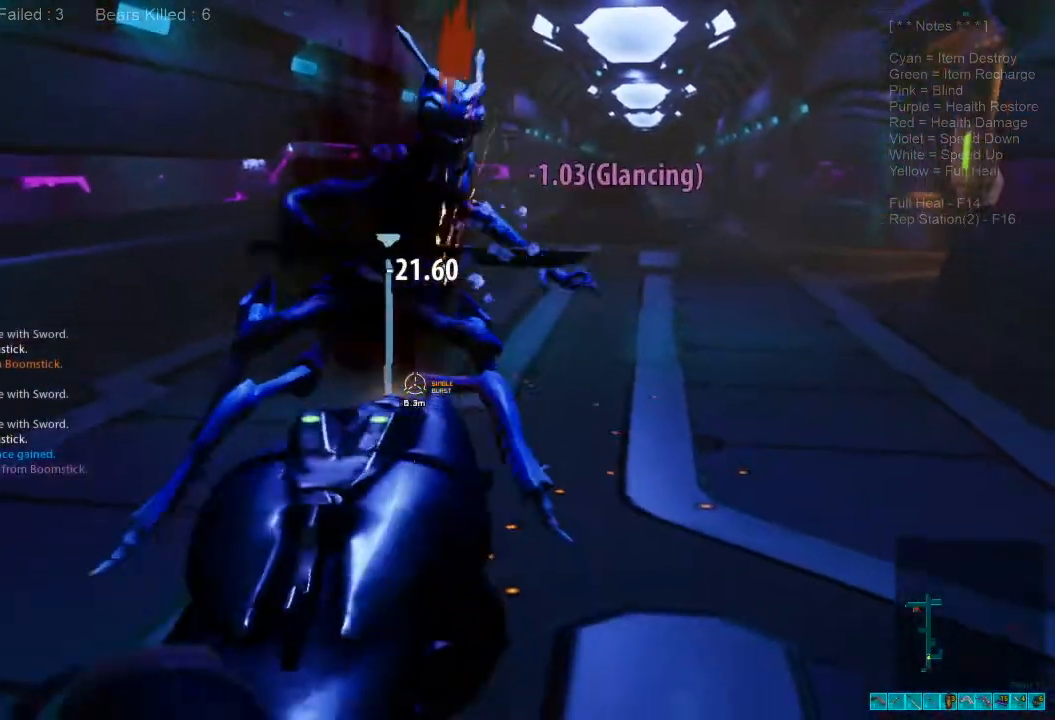
{"keys": ["w"], "mouse": [], "events": [[100, "a", "down"], [200, "s", "up"], [267, "ctrl", "down"], [267, "mouse_right", "down"], [367, "w", "down"], [400, "mouse_right", "up"], [433, "ctrl", "up"], [467, "a", "up"]]}
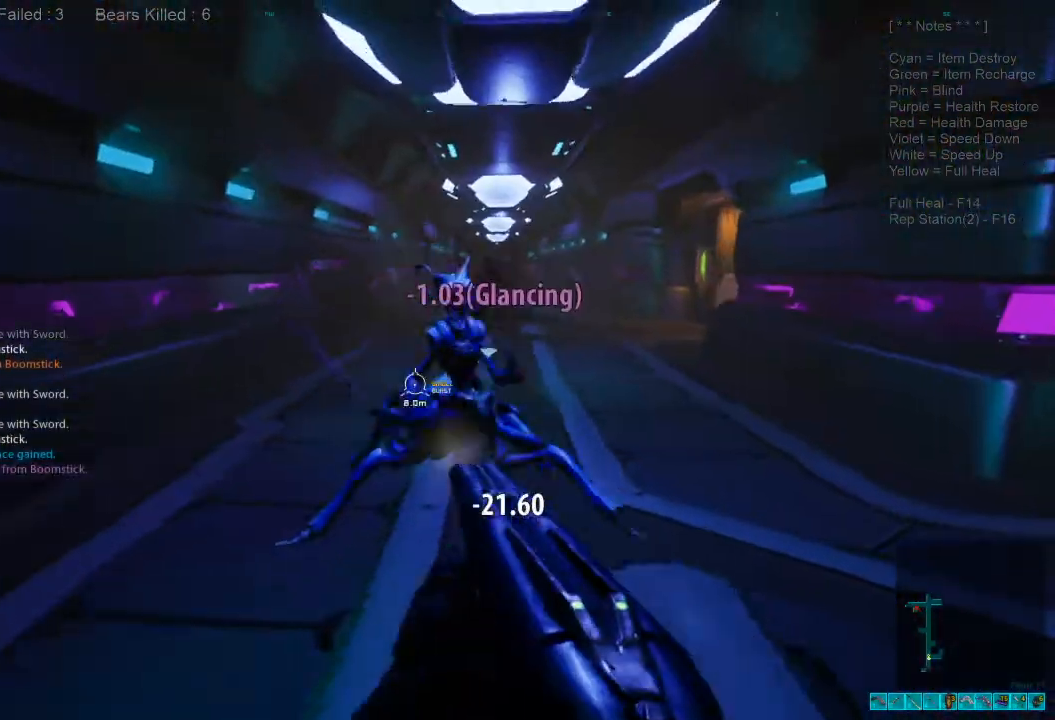
{"keys": ["a", "w"], "mouse": [], "events": [[33, "r", "down"], [200, "r", "up"], [200, "w", "up"], [433, "w", "down"], [467, "a", "down"]]}
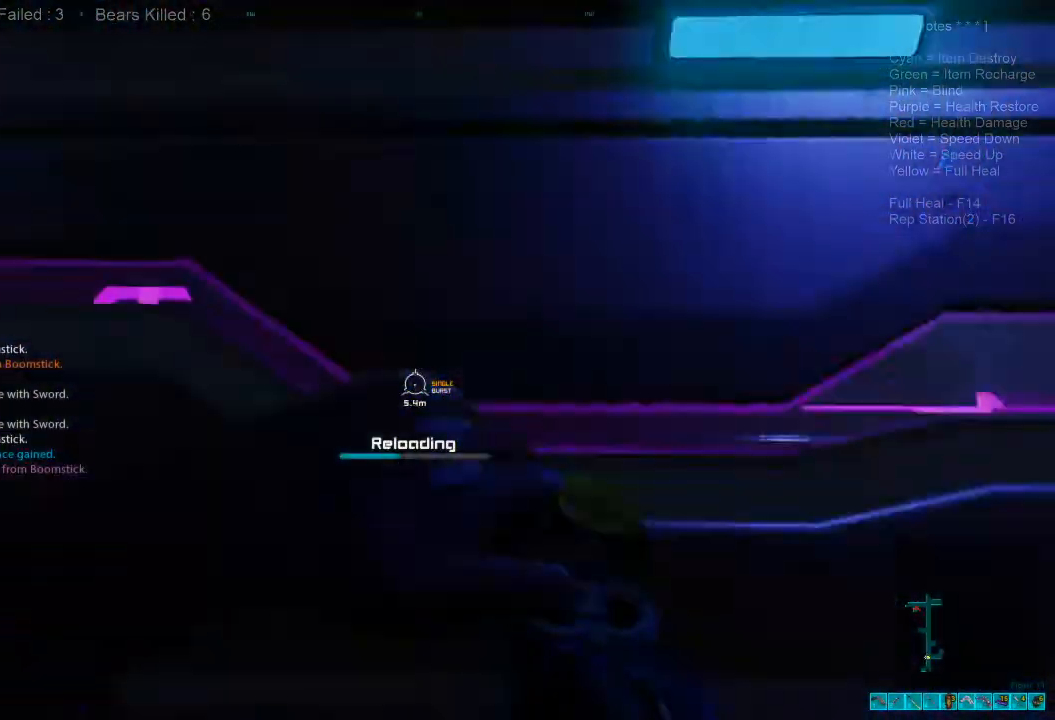
{"keys": ["d"], "mouse": [], "events": [[300, "a", "up"], [300, "d", "down"], [467, "w", "up"]]}
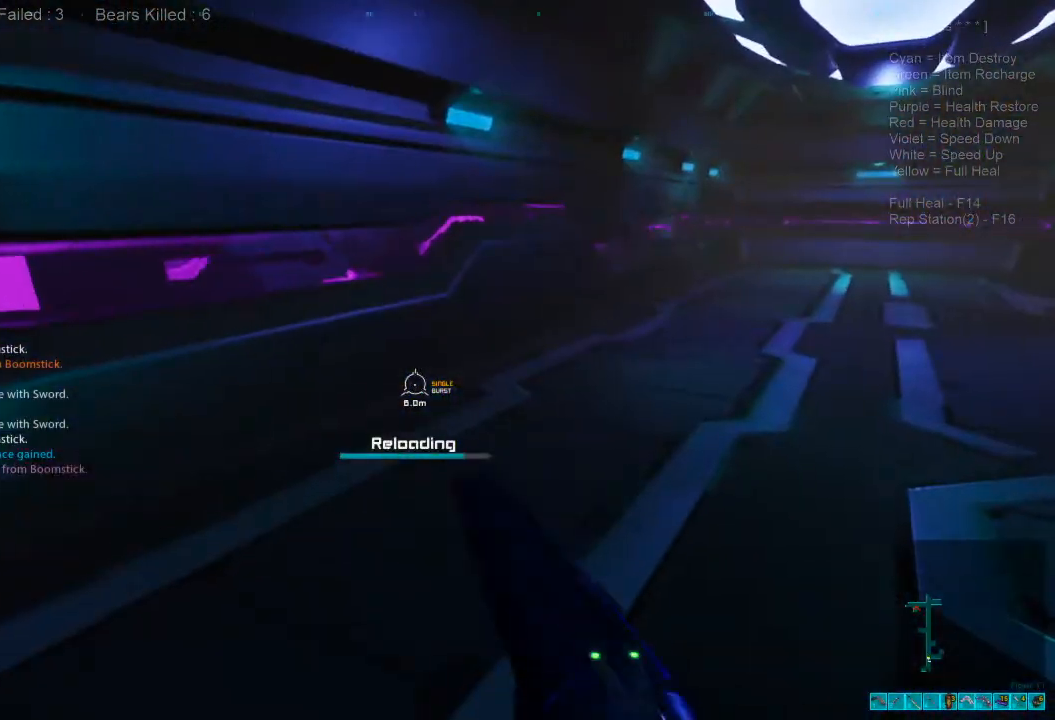
{"keys": ["w"], "mouse": [], "events": [[400, "w", "down"], [467, "d", "up"]]}
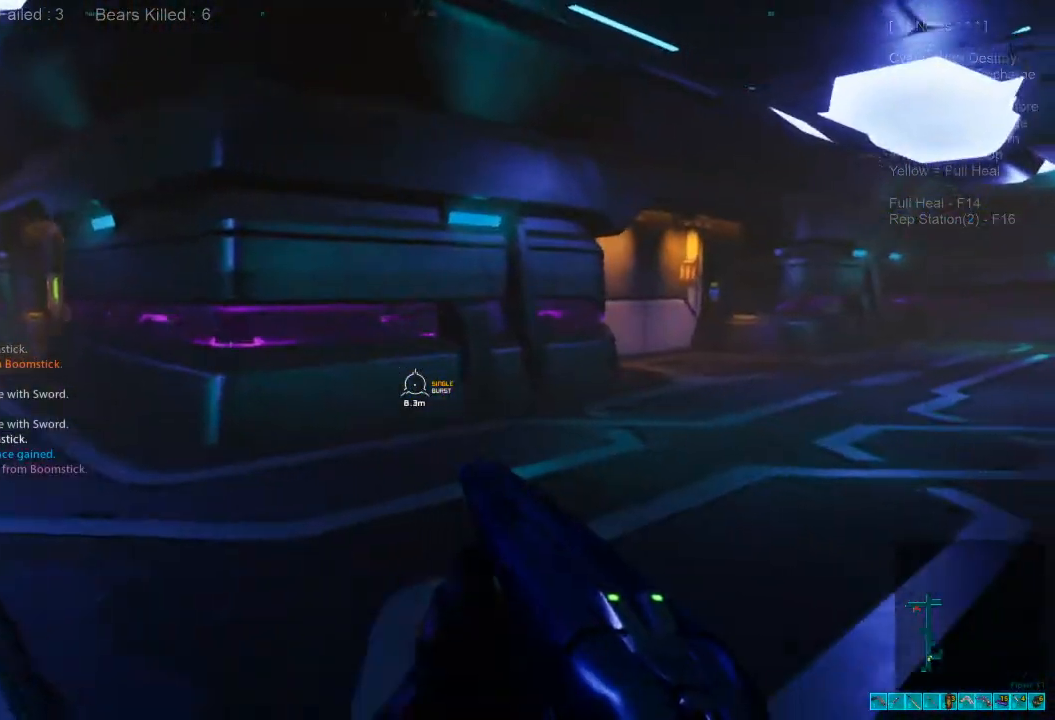
{"keys": ["a", "ctrl"], "mouse": ["right"], "events": [[33, "w", "up"], [133, "4", "down"], [267, "4", "up"], [433, "ctrl", "down"], [433, "mouse_right", "down"], [500, "a", "down"]]}
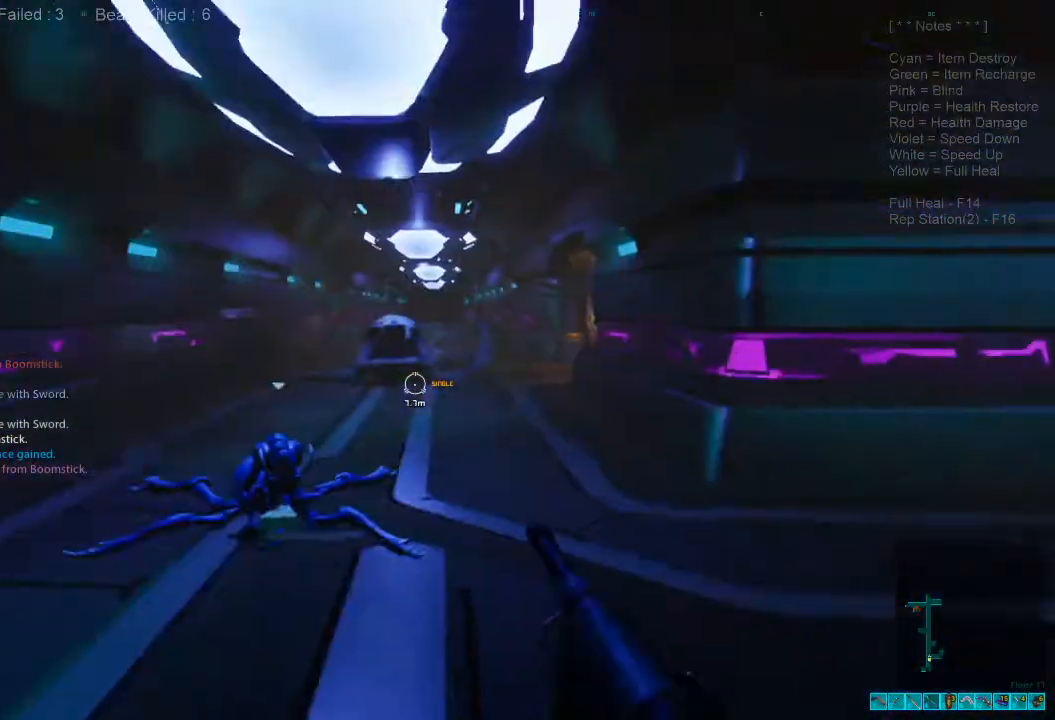
{"keys": ["s"], "mouse": [], "events": [[67, "mouse_right", "up"], [67, "s", "down"], [100, "ctrl", "up"], [133, "a", "up"], [433, "a", "down"], [500, "a", "up"]]}
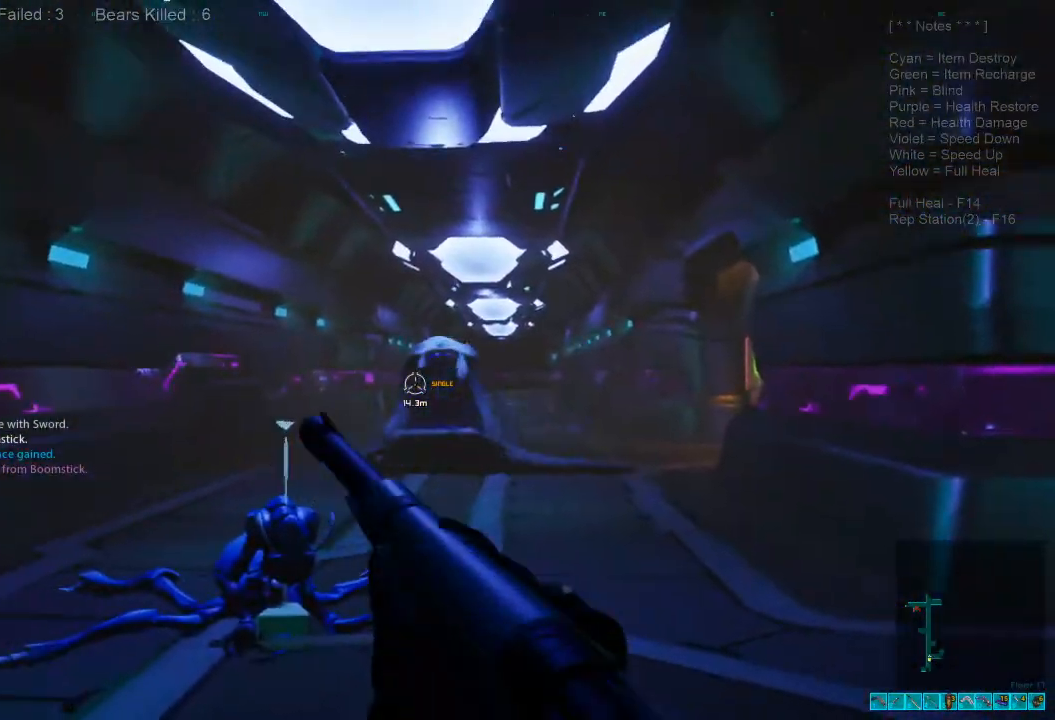
{"keys": ["s"], "mouse": [], "events": [[267, "mouse_left", "down"], [433, "mouse_left", "up"]]}
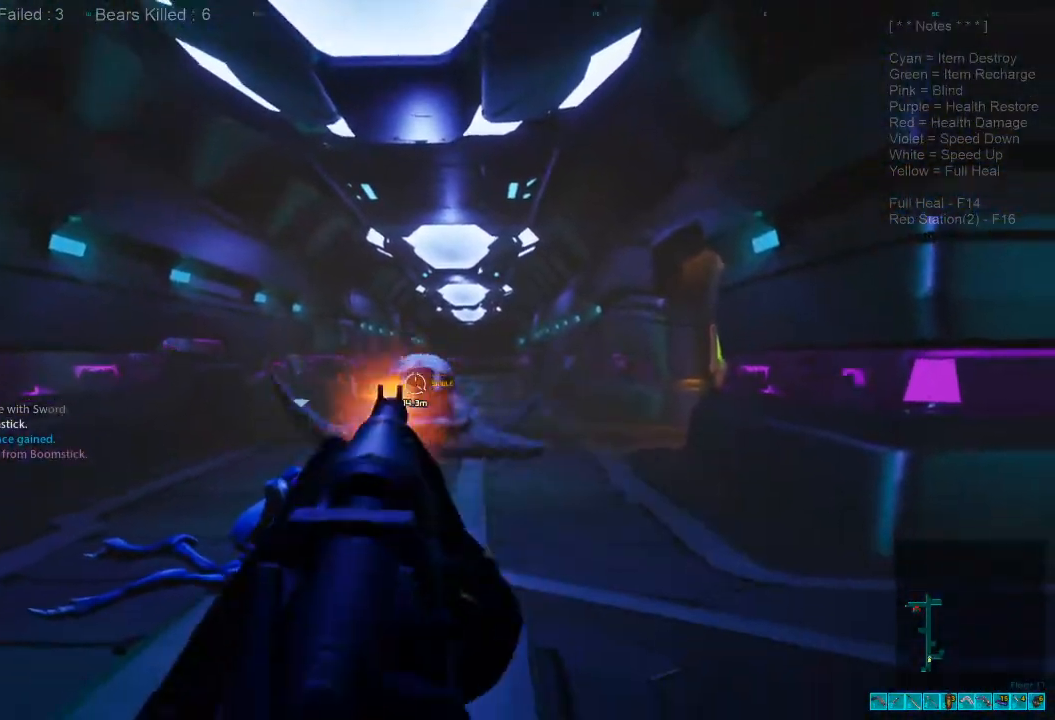
{"keys": ["s"], "mouse": [], "events": [[67, "mouse_right", "down"], [100, "ctrl", "down"], [200, "mouse_right", "up"], [267, "ctrl", "up"]]}
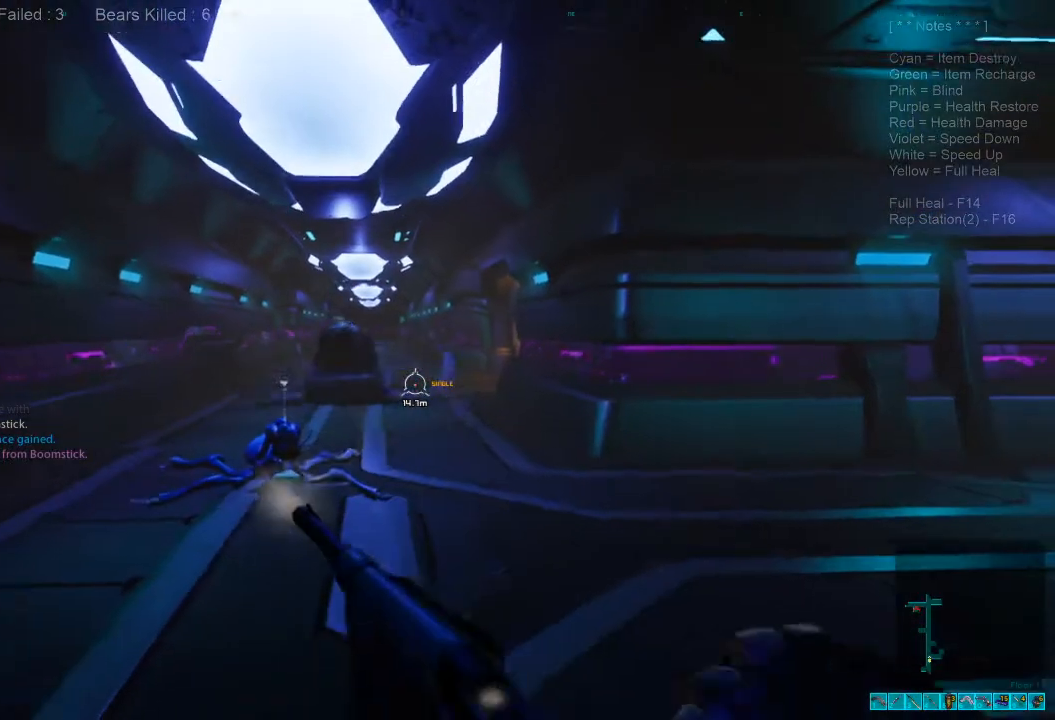
{"keys": ["s"], "mouse": [], "events": [[333, "mouse_right", "down"], [500, "mouse_right", "up"]]}
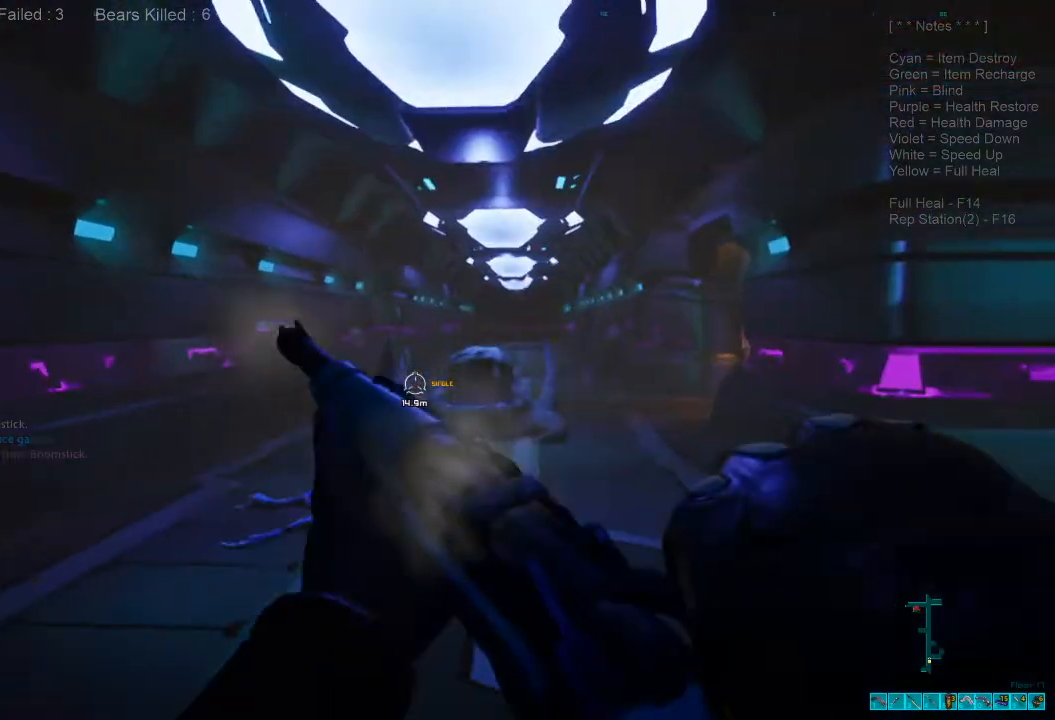
{"keys": ["s"], "mouse": ["left"], "events": [[500, "mouse_left", "down"]]}
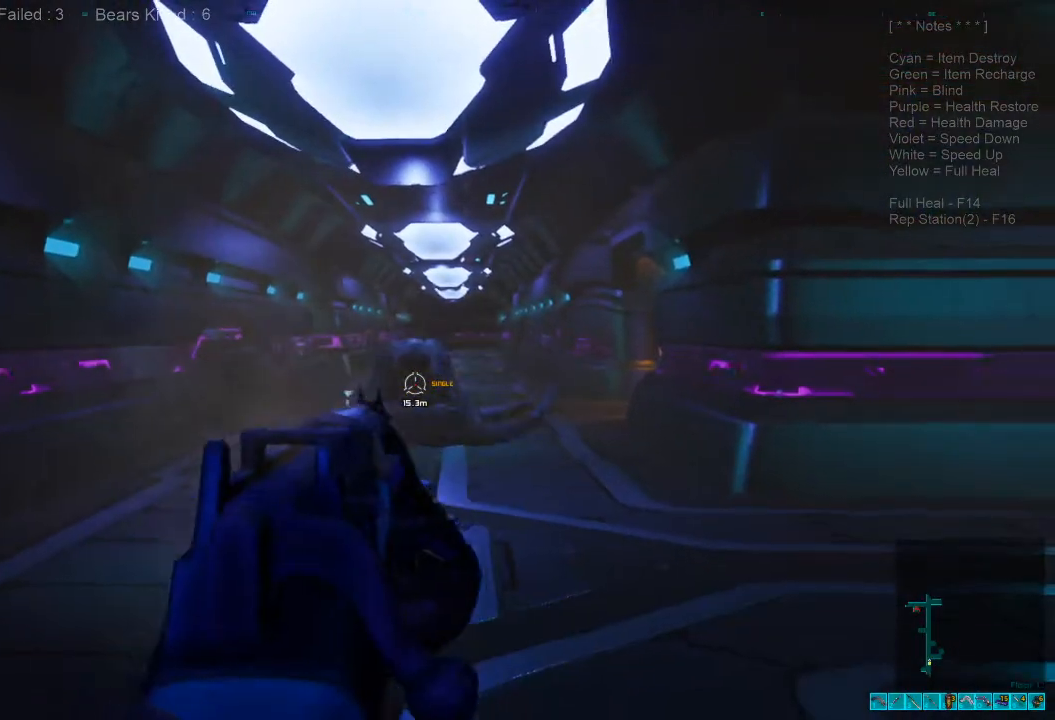
{"keys": ["ctrl", "s"], "mouse": ["right"], "events": [[133, "mouse_left", "up"], [400, "mouse_right", "down"], [433, "ctrl", "down"]]}